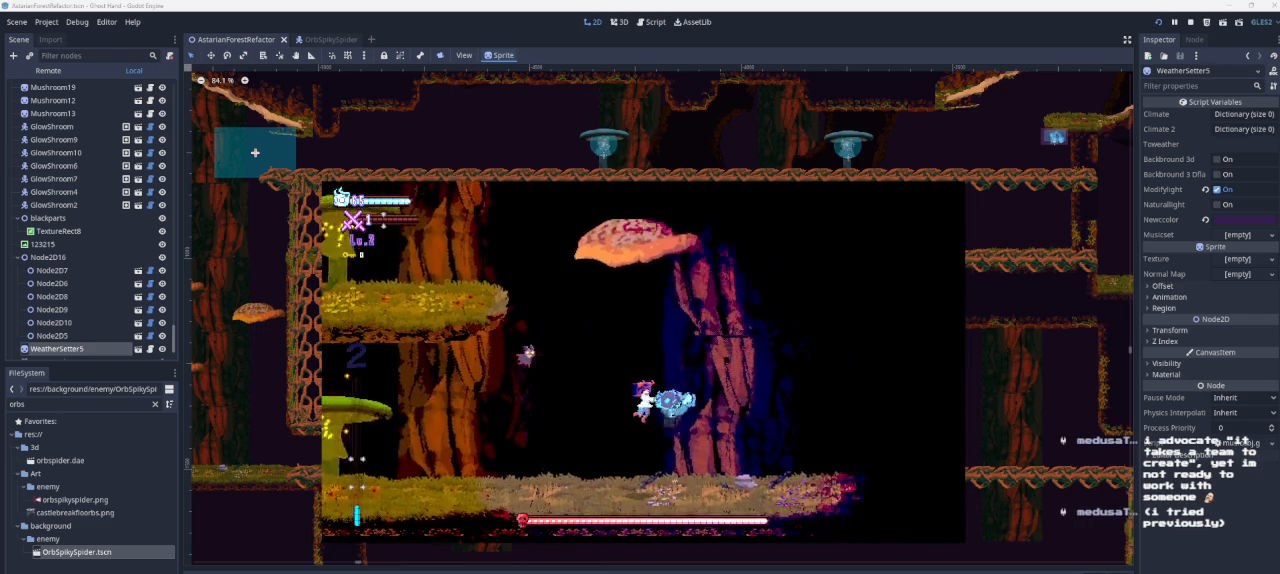
Gameplay with a controller (PlayStation layout); each line is a JSON object with the inputs held at the frame after it. "events" lists button and stick changes between this image and that frame as [ms after this image, input, new state], when the widget could be followed in between.
{"buttons": ["CROSS"], "left_stick": "right", "right_stick": "center", "events": [[300, "CROSS", "down"]]}
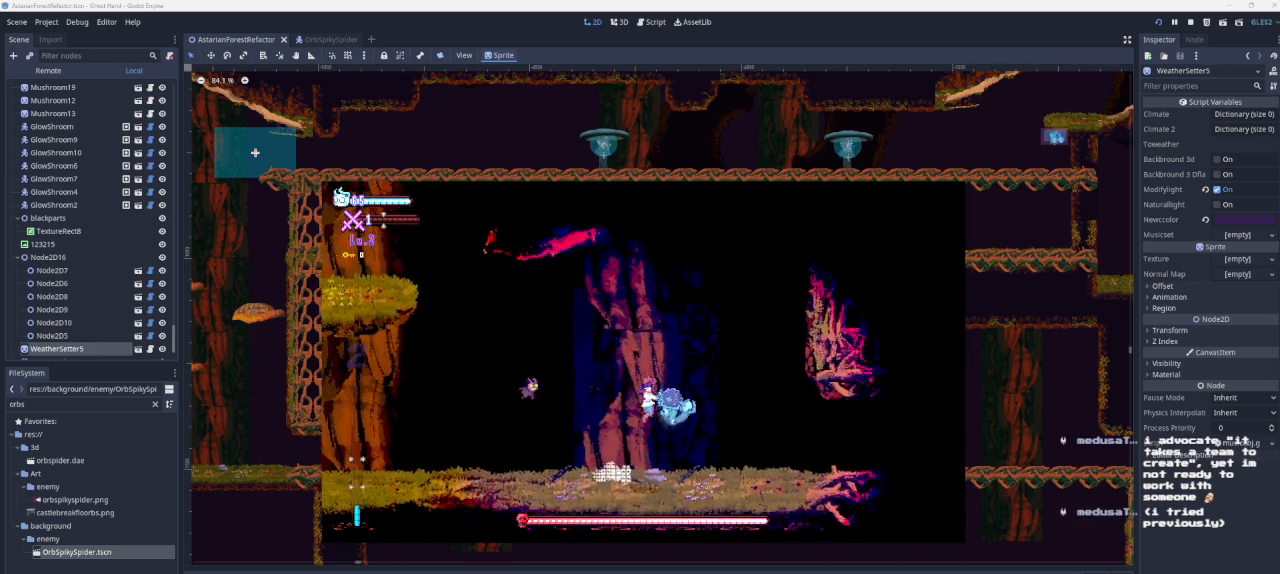
{"buttons": [], "left_stick": "right", "right_stick": "center", "events": [[67, "CROSS", "up"]]}
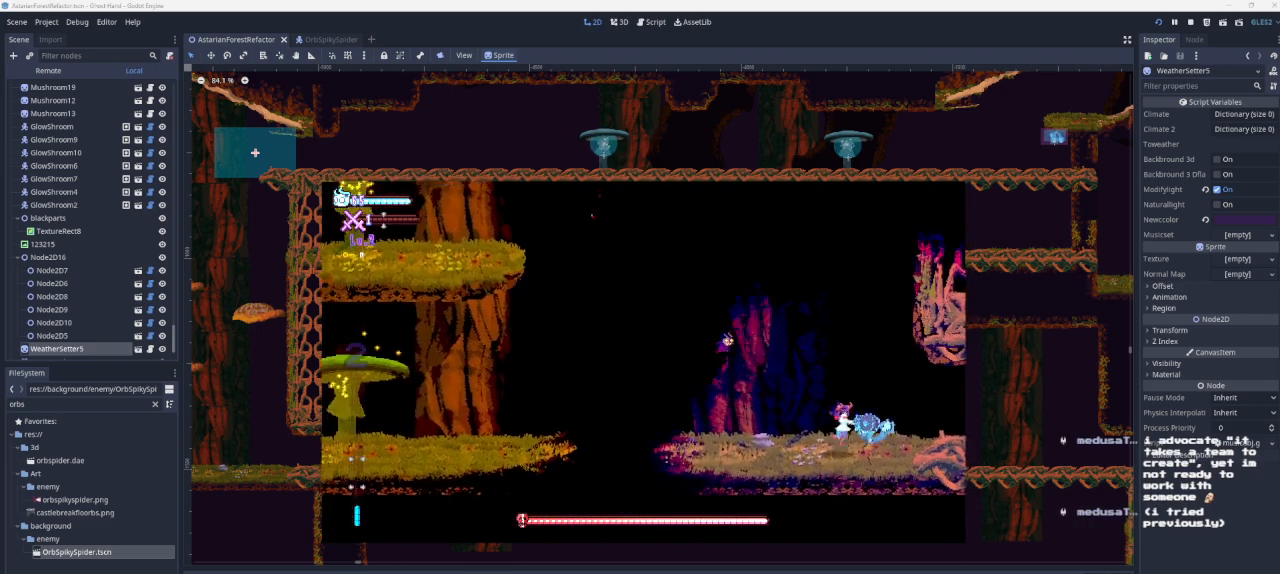
{"buttons": [], "left_stick": "right", "right_stick": "center", "events": []}
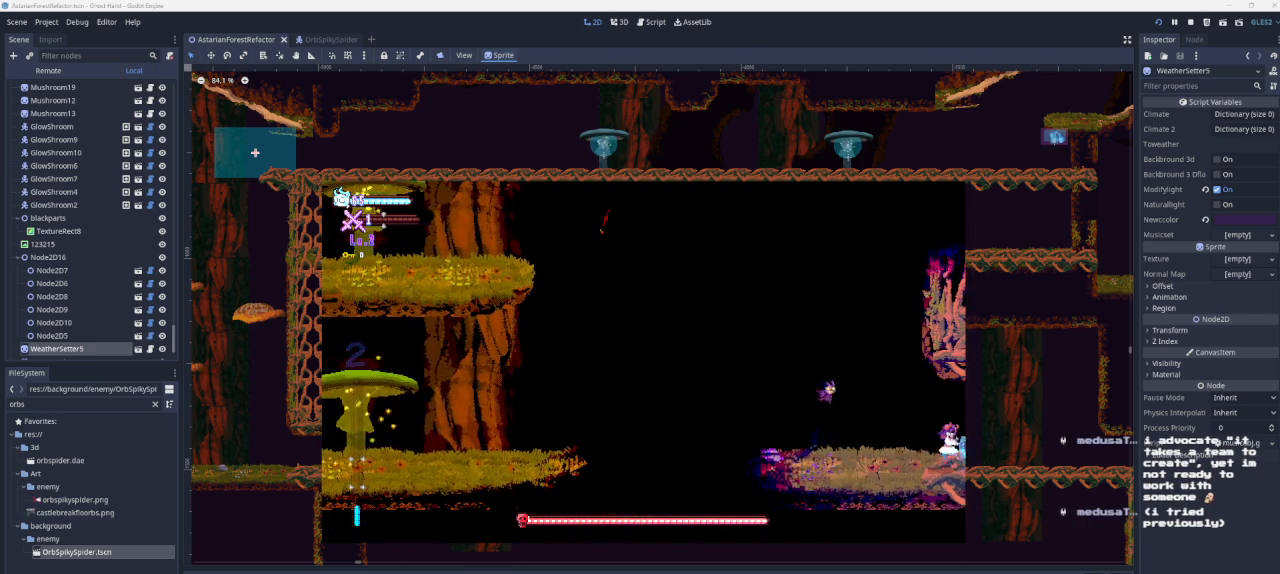
{"buttons": [], "left_stick": "right", "right_stick": "center", "events": []}
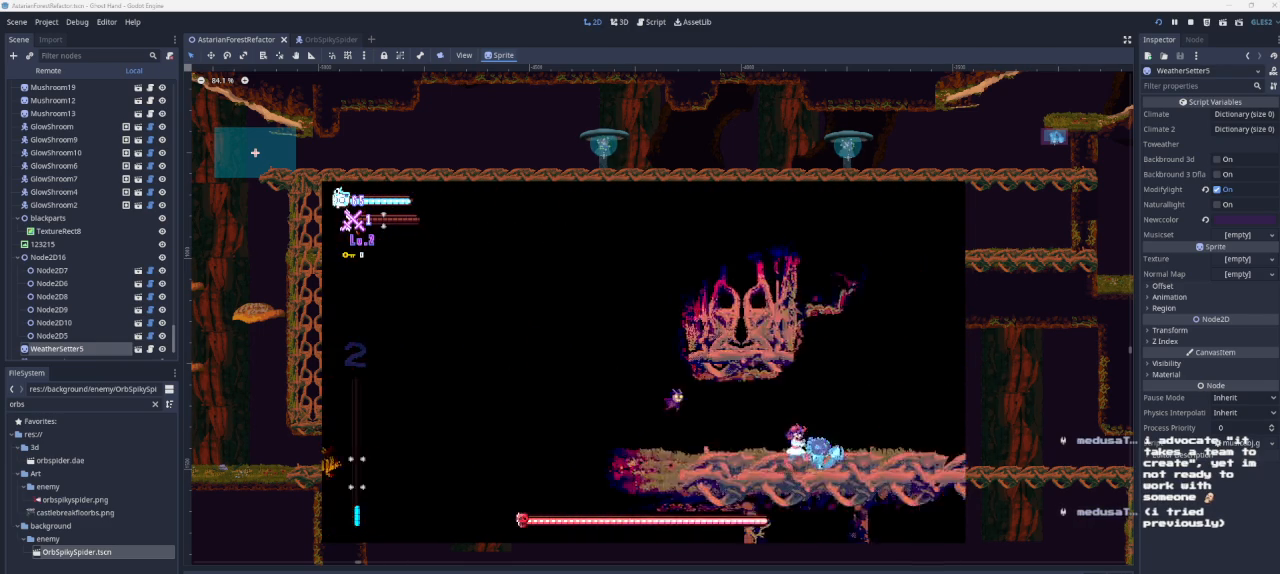
{"buttons": ["CROSS"], "left_stick": "right", "right_stick": "center", "events": [[500, "CROSS", "down"]]}
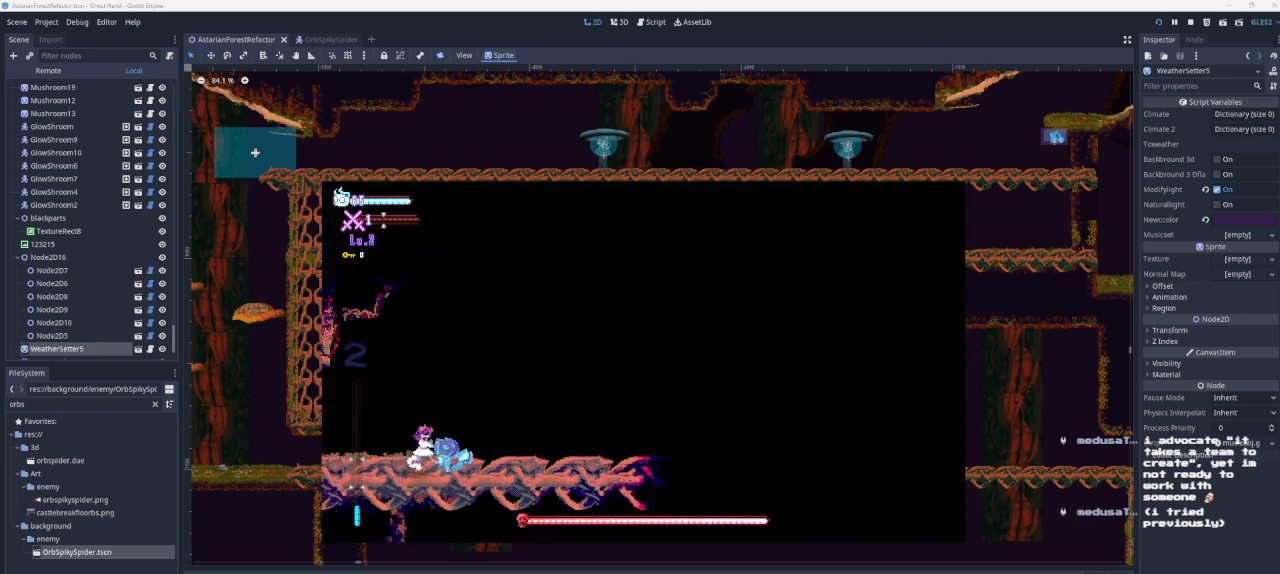
{"buttons": [], "left_stick": "right", "right_stick": "center", "events": [[333, "CROSS", "up"]]}
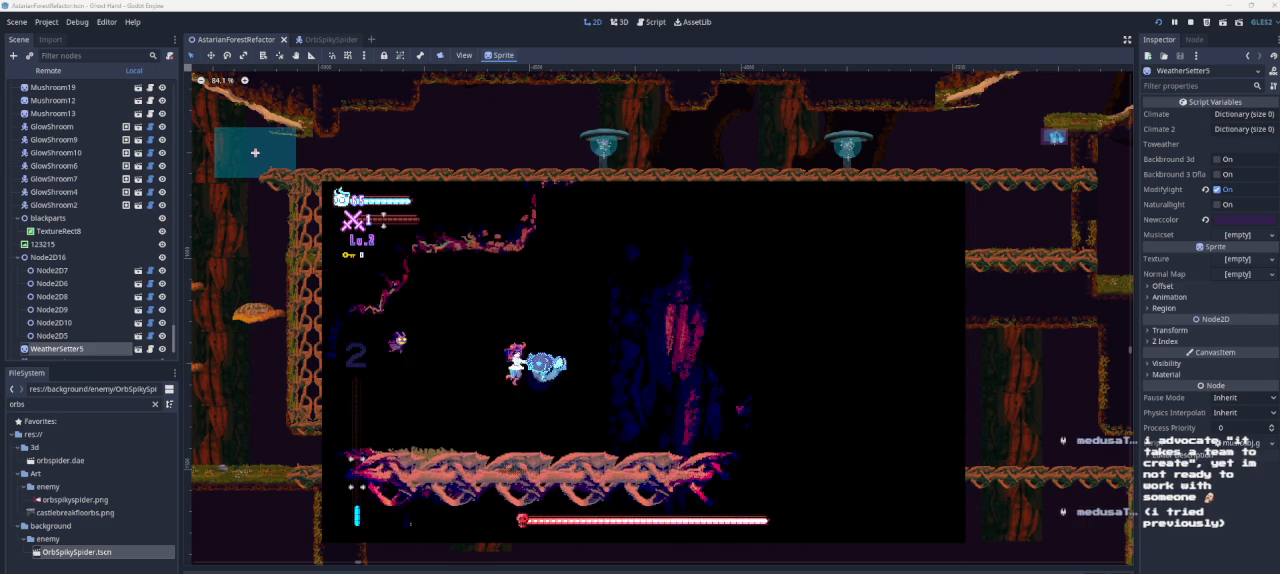
{"buttons": ["CROSS"], "left_stick": "right", "right_stick": "center", "events": [[367, "CROSS", "down"]]}
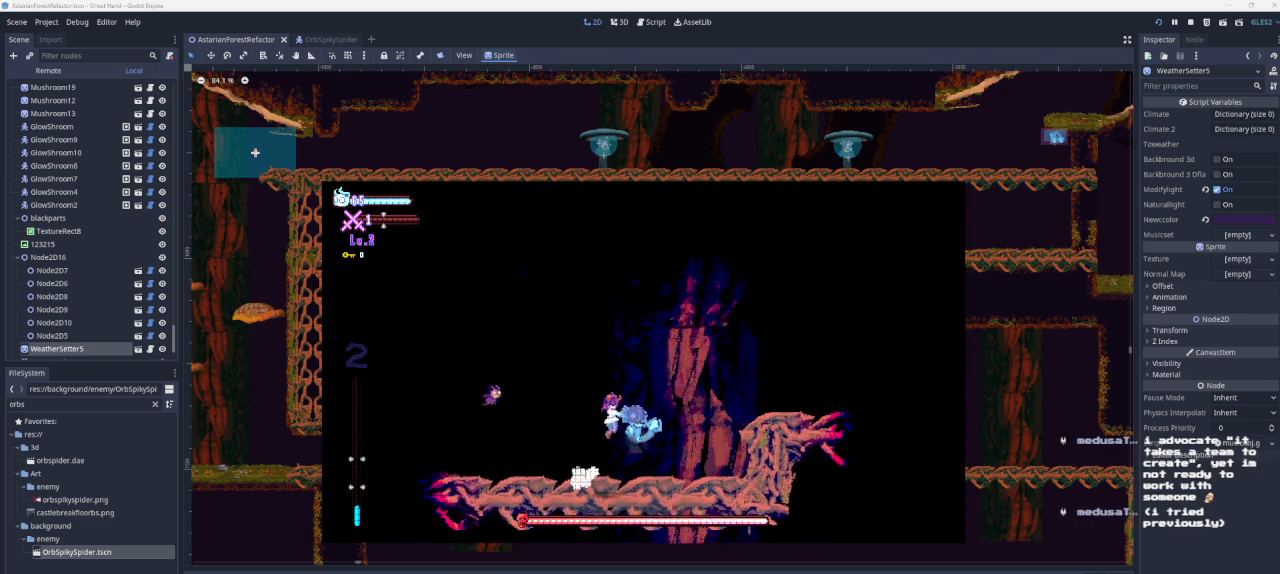
{"buttons": ["CROSS"], "left_stick": "right", "right_stick": "center", "events": [[200, "CROSS", "up"], [333, "CROSS", "down"]]}
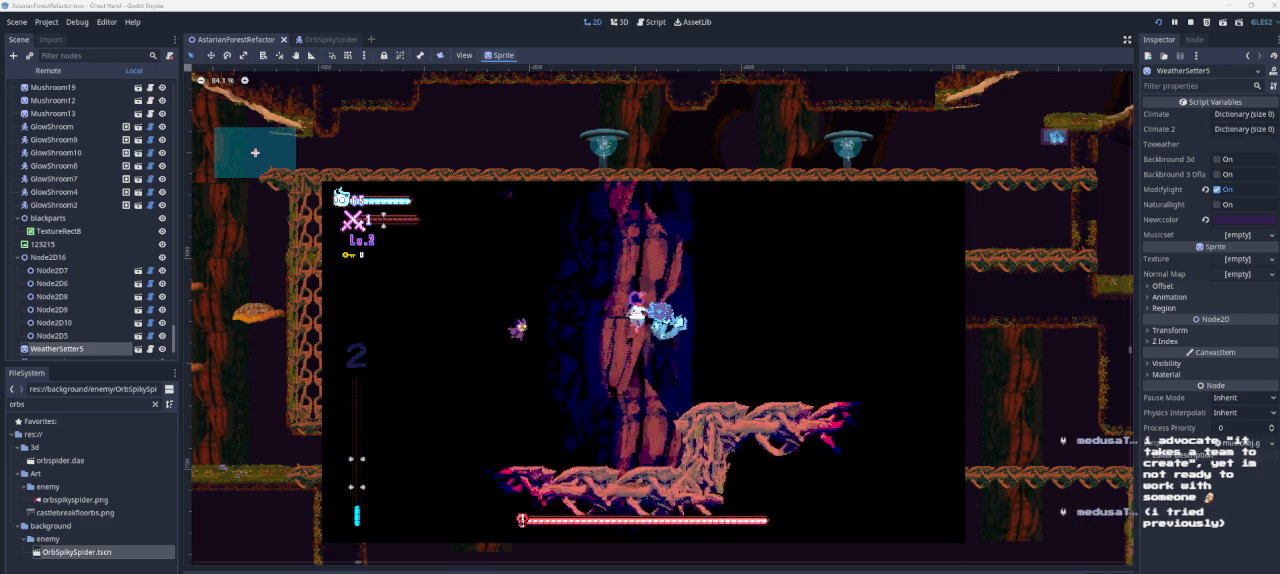
{"buttons": [], "left_stick": "right", "right_stick": "center", "events": [[300, "CROSS", "up"], [300, "left_stick", "center"], [367, "left_stick", "right"]]}
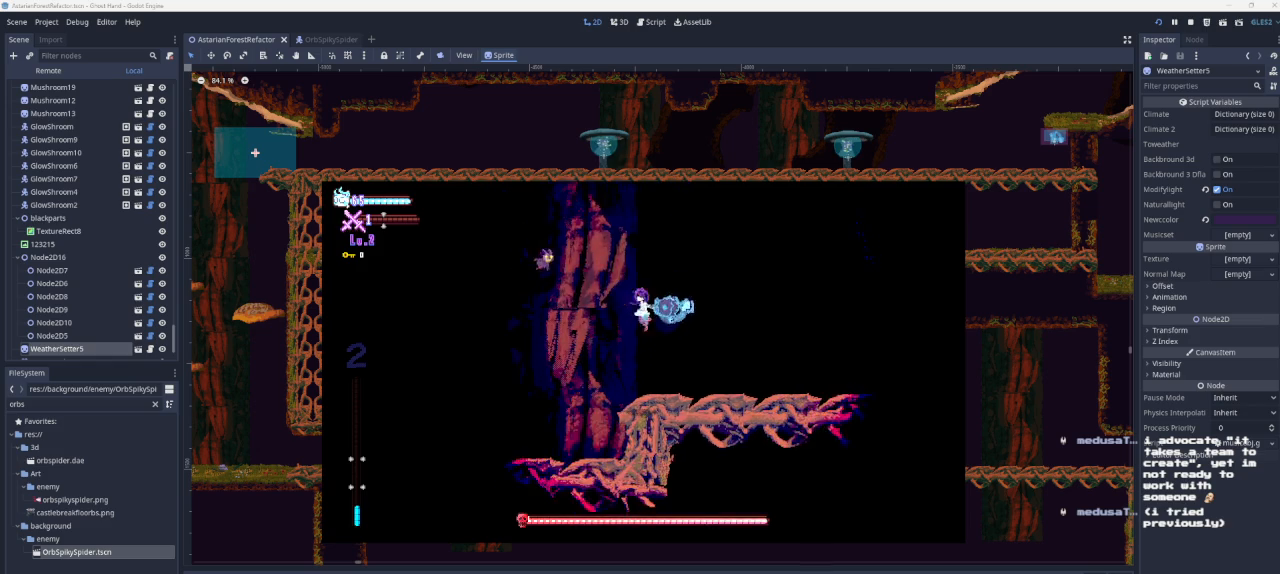
{"buttons": ["CROSS"], "left_stick": "right", "right_stick": "center", "events": [[300, "CROSS", "down"]]}
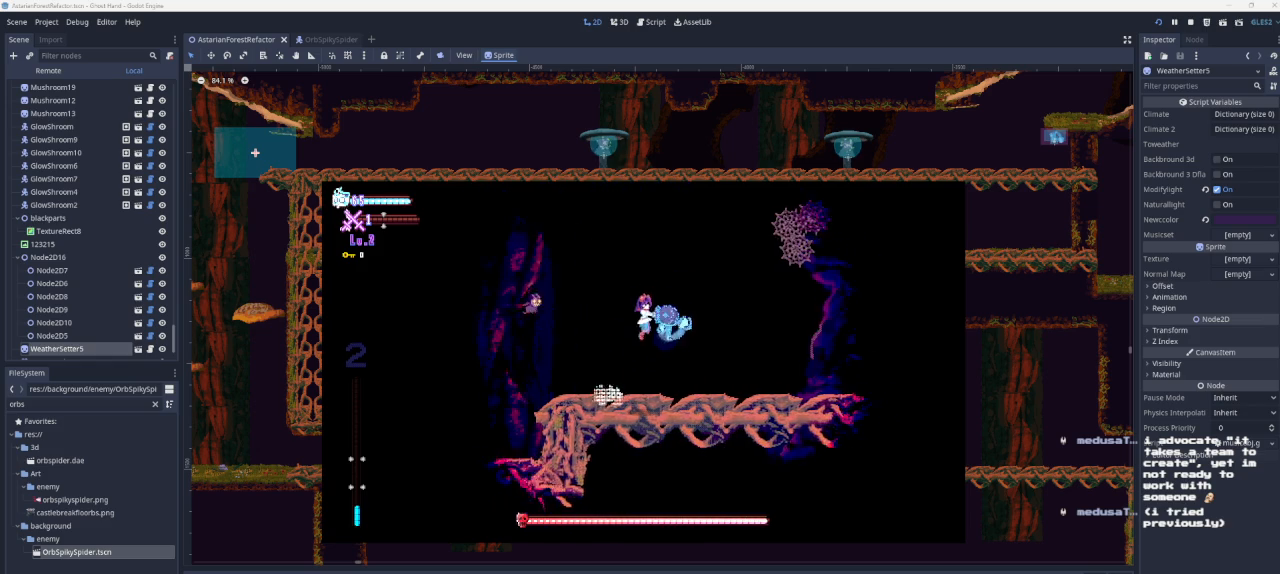
{"buttons": [], "left_stick": "right", "right_stick": "center", "events": [[67, "CROSS", "up"]]}
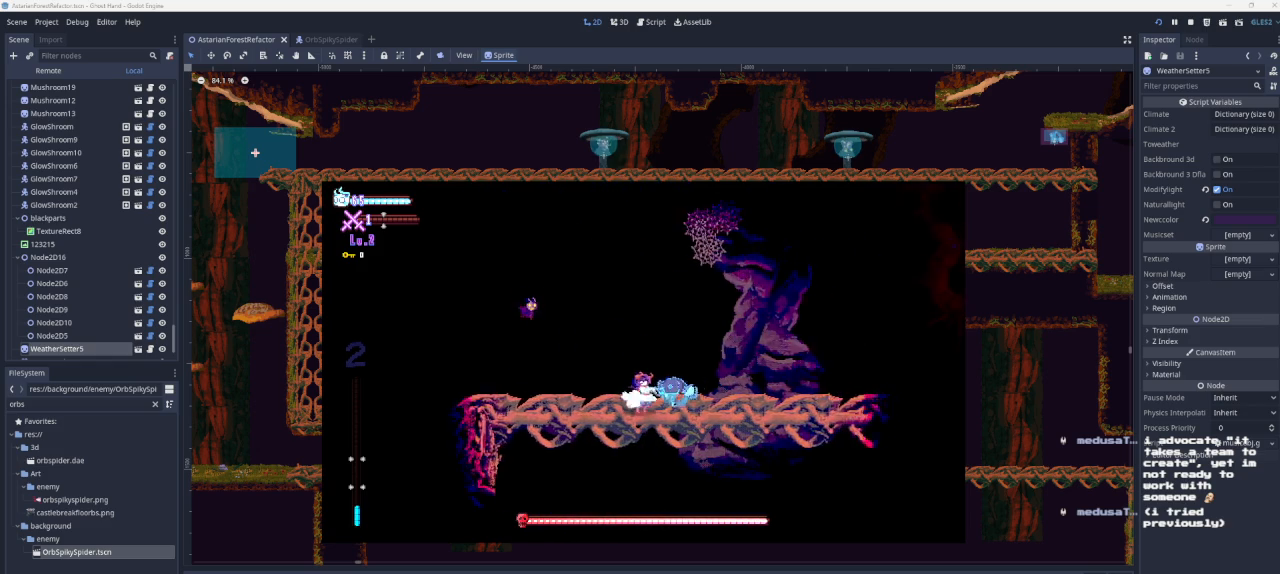
{"buttons": [], "left_stick": "center", "right_stick": "center", "events": [[200, "left_stick", "left"], [367, "left_stick", "center"]]}
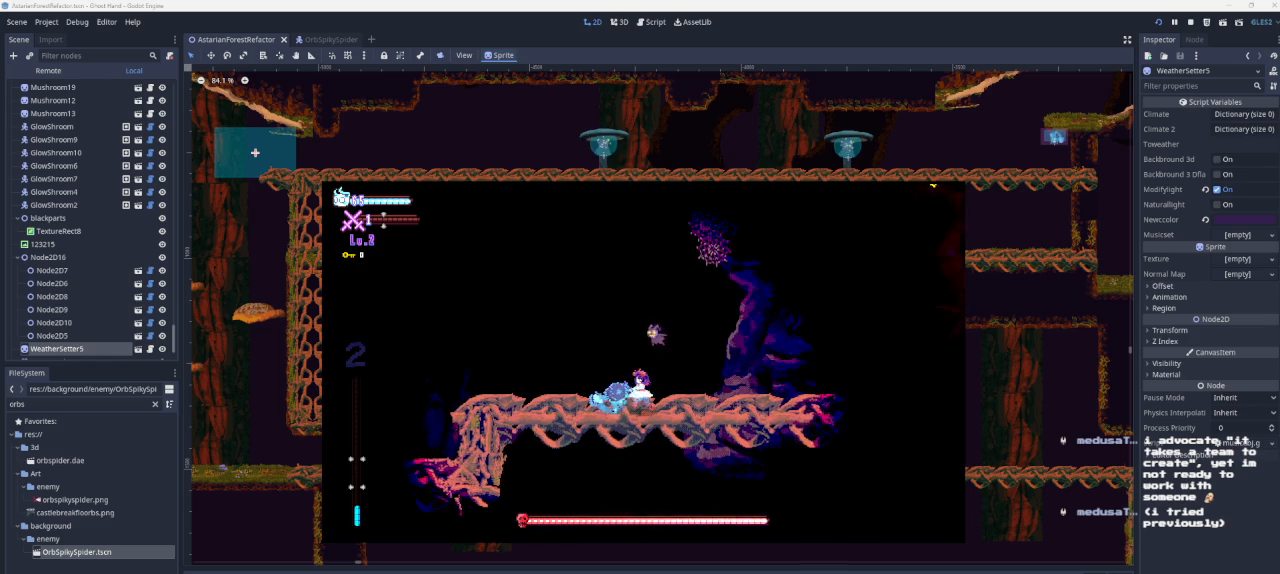
{"buttons": [], "left_stick": "center", "right_stick": "center", "events": []}
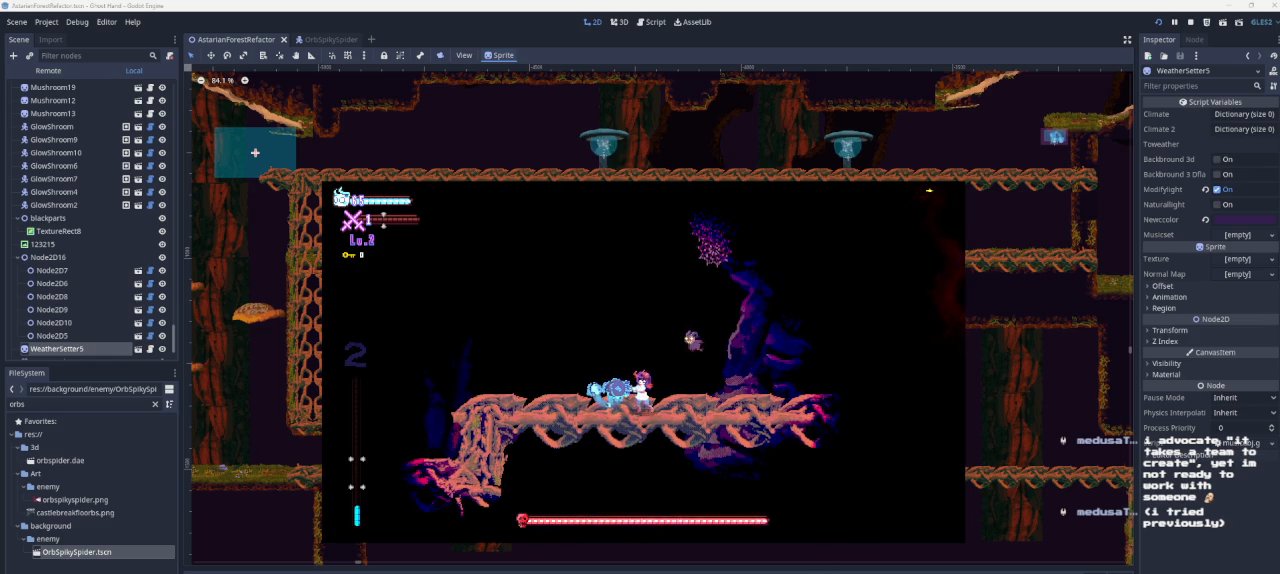
{"buttons": [], "left_stick": "center", "right_stick": "center", "events": []}
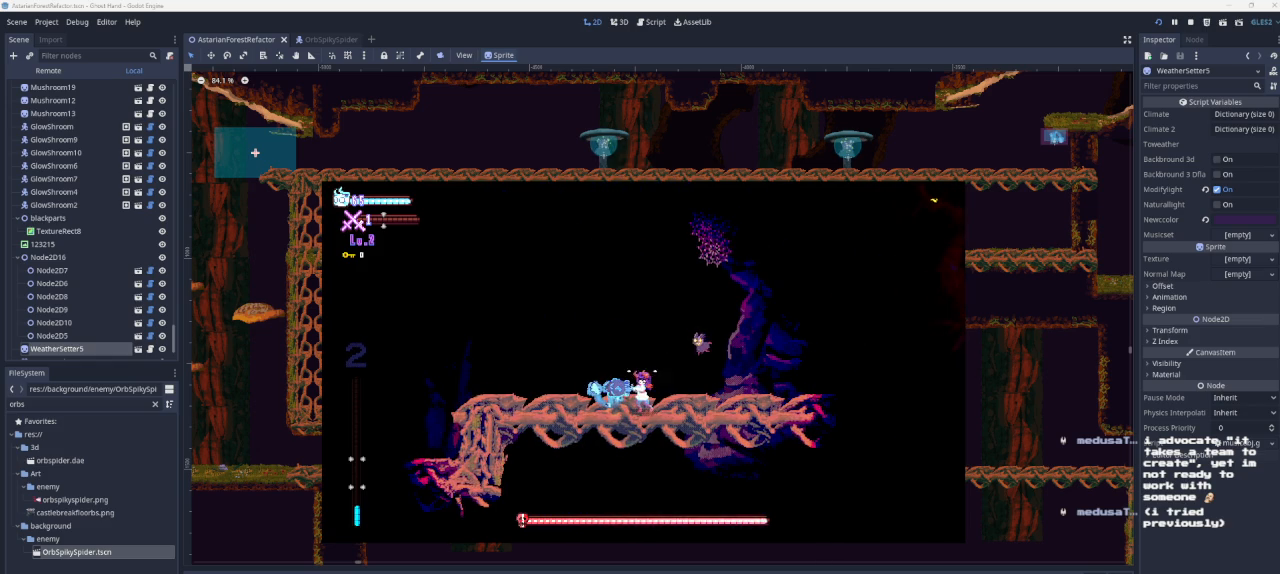
{"buttons": [], "left_stick": "center", "right_stick": "center", "events": []}
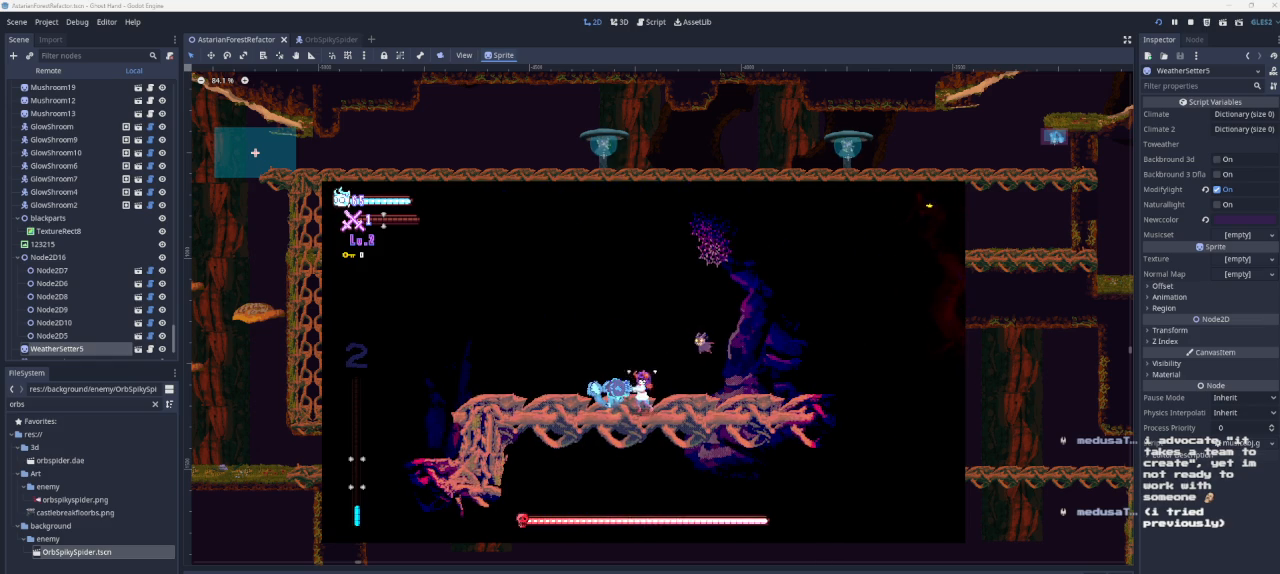
{"buttons": [], "left_stick": "right", "right_stick": "center", "events": [[200, "left_stick", "right"]]}
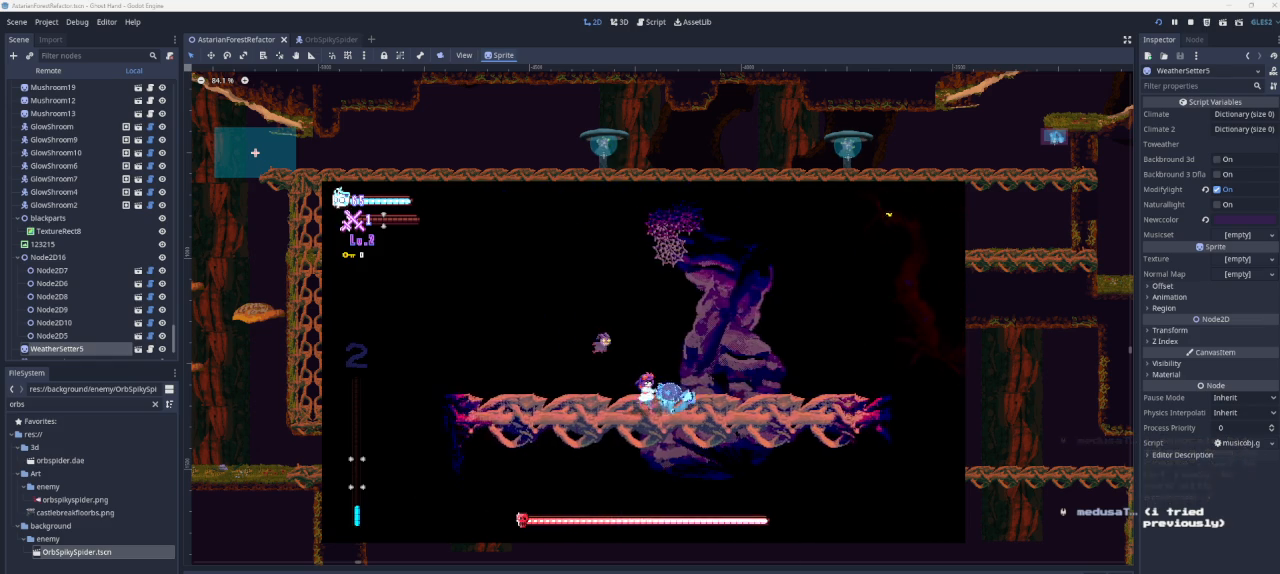
{"buttons": [], "left_stick": "right", "right_stick": "center", "events": [[133, "left_stick", "center"], [333, "left_stick", "right"]]}
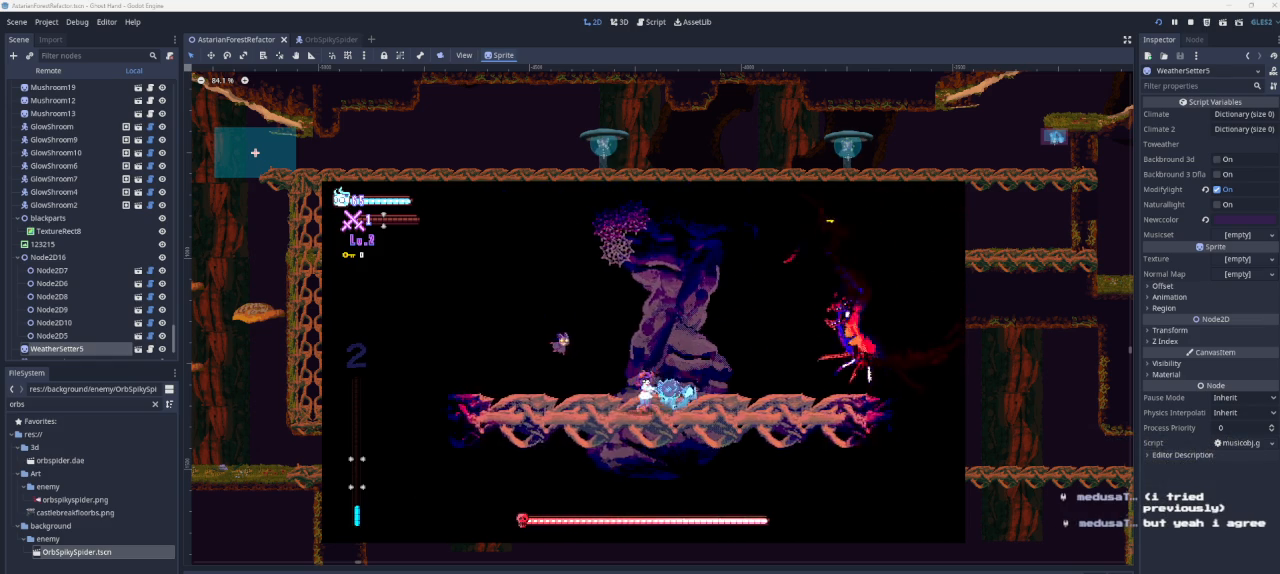
{"buttons": [], "left_stick": "right", "right_stick": "center", "events": []}
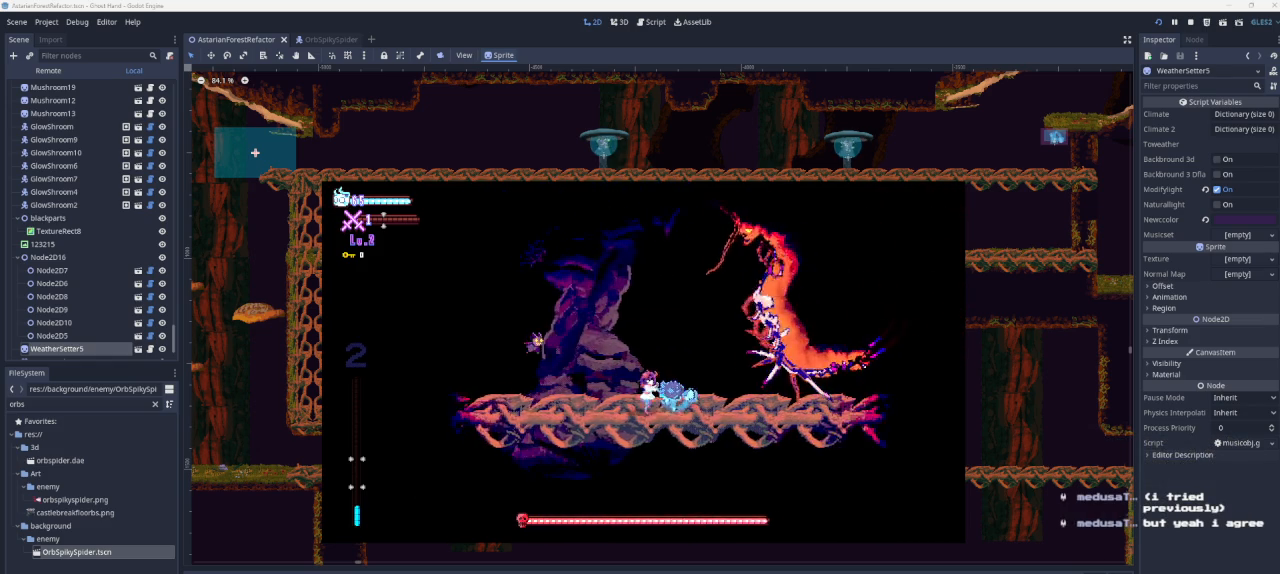
{"buttons": [], "left_stick": "right", "right_stick": "center", "events": []}
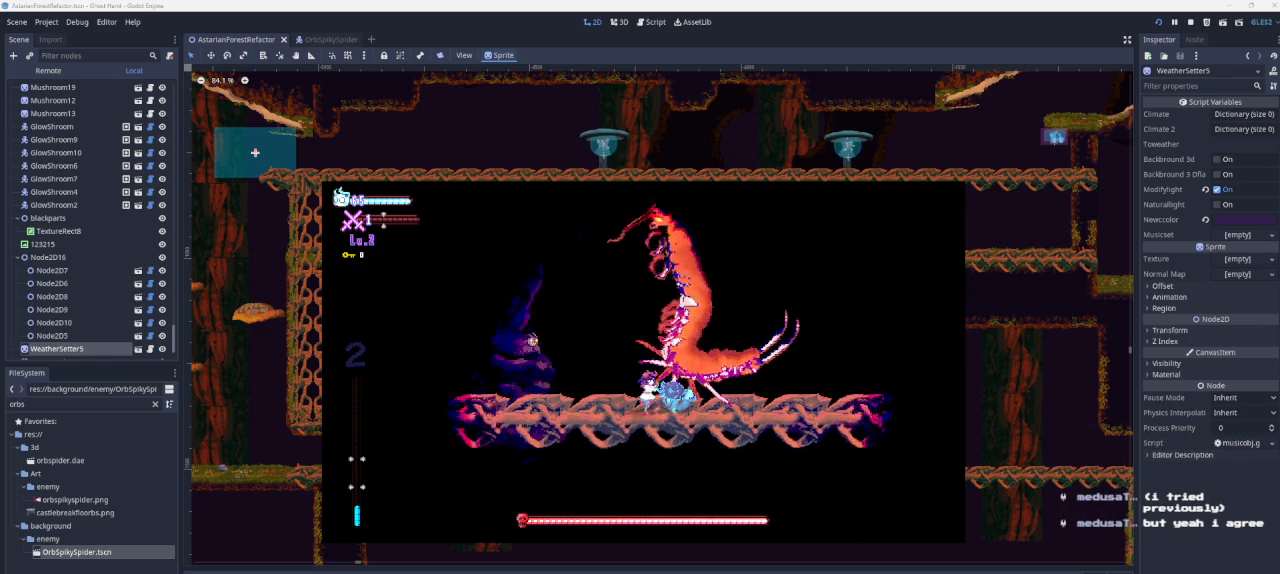
{"buttons": [], "left_stick": "right", "right_stick": "center", "events": []}
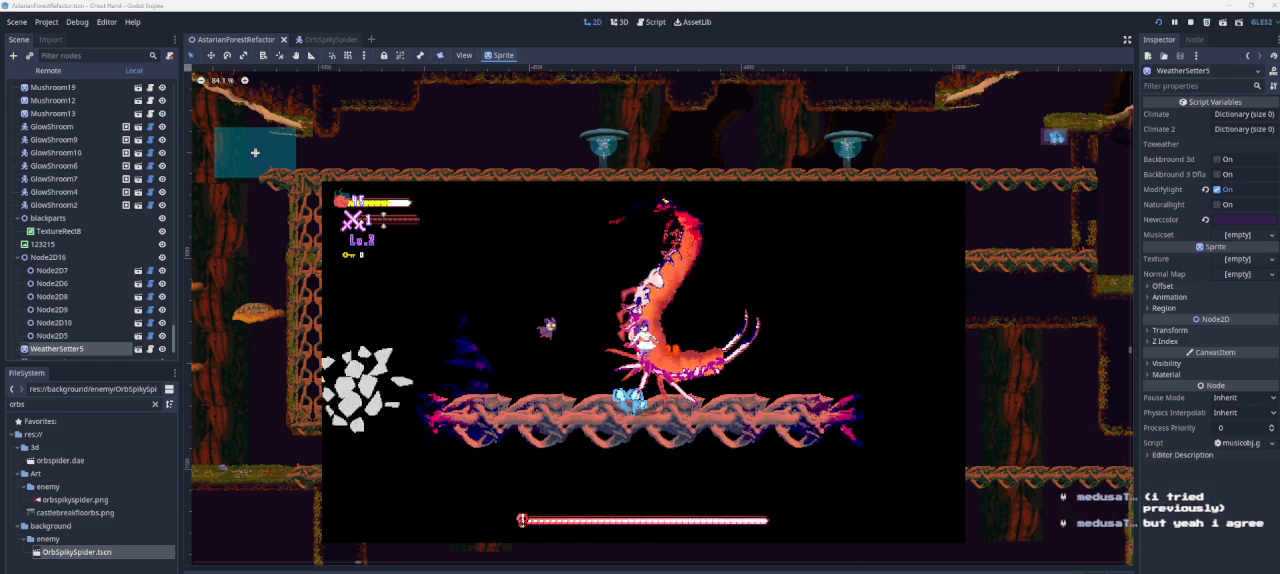
{"buttons": [], "left_stick": "right", "right_stick": "center", "events": []}
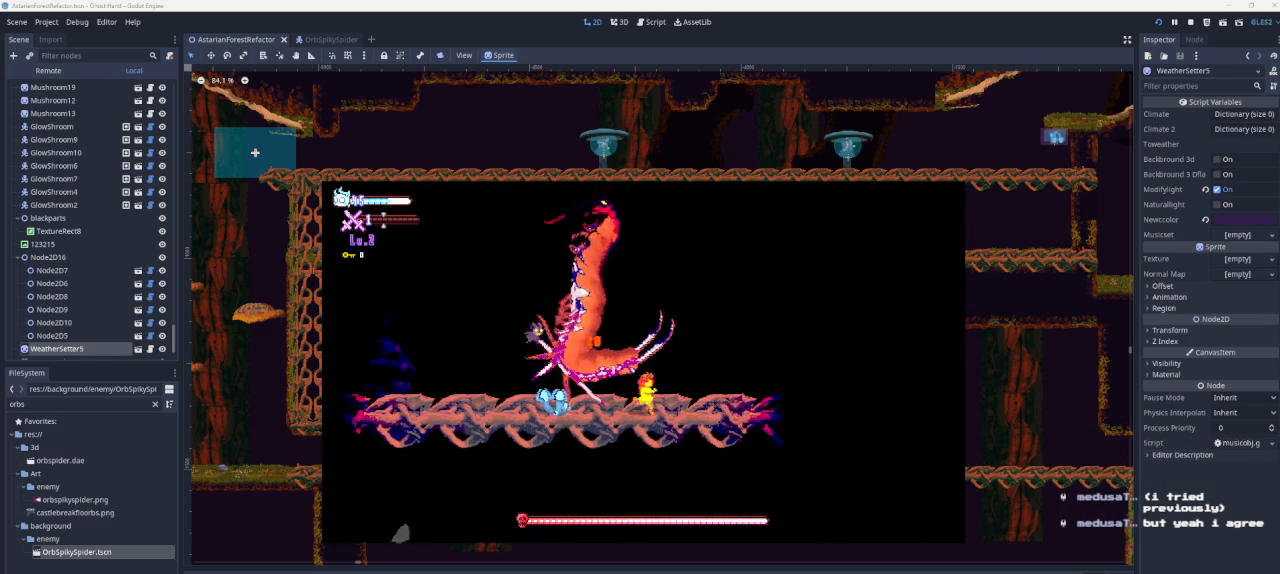
{"buttons": [], "left_stick": "center", "right_stick": "center", "events": [[500, "left_stick", "center"]]}
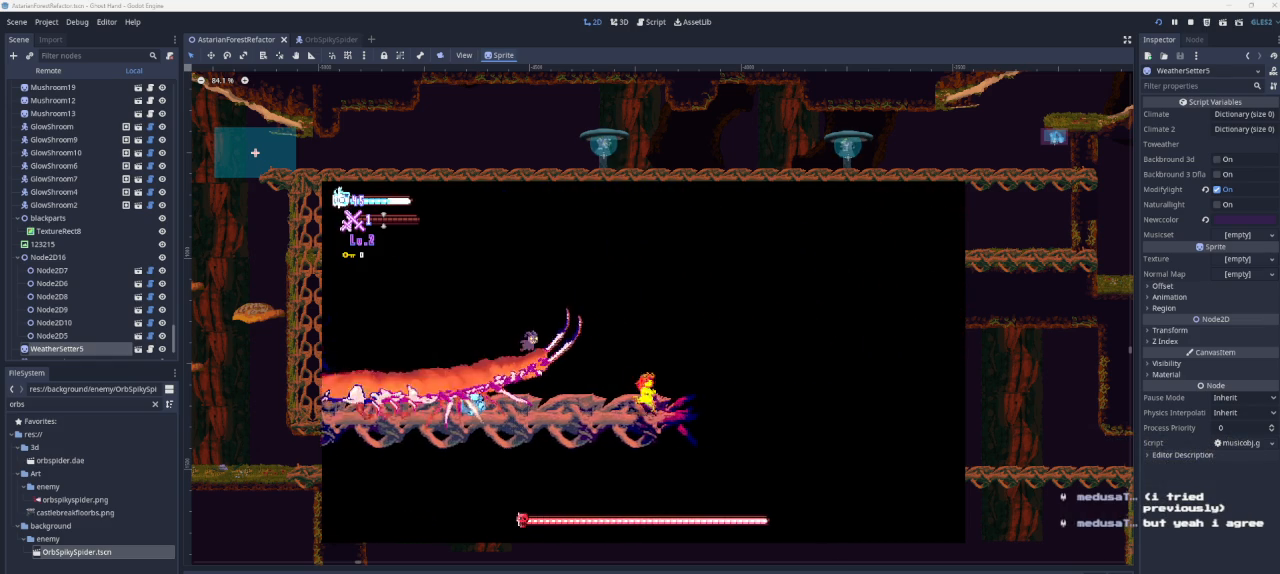
{"buttons": [], "left_stick": "right", "right_stick": "center", "events": [[33, "left_stick", "left"], [67, "R1", "down"], [133, "left_stick", "center"], [200, "R1", "up"], [367, "left_stick", "right"]]}
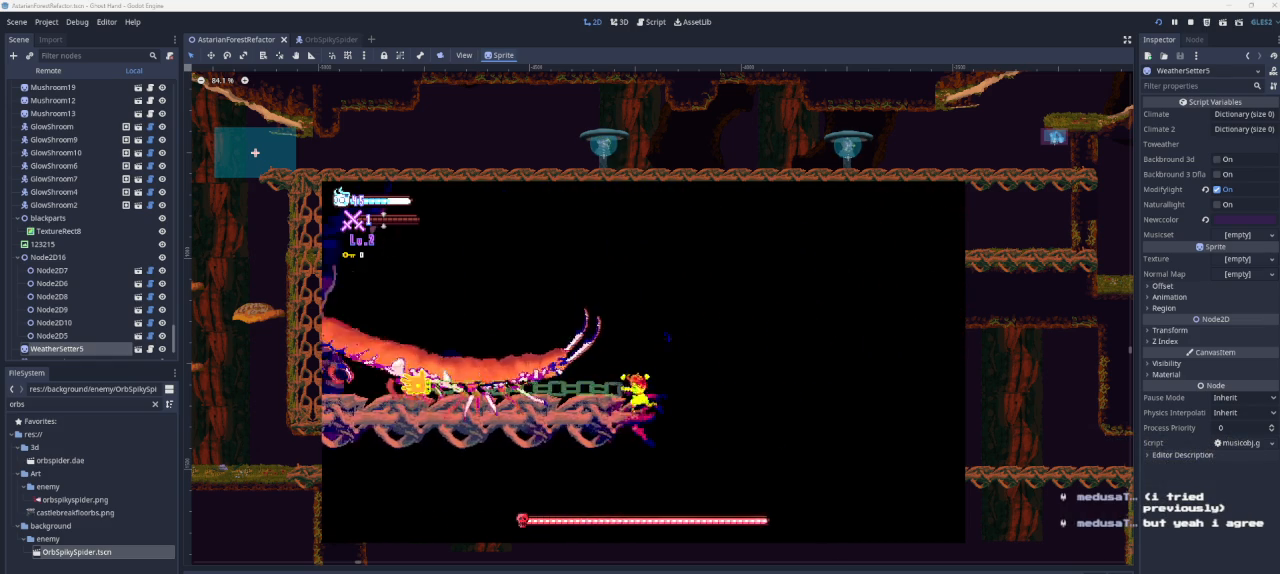
{"buttons": [], "left_stick": "right", "right_stick": "center", "events": []}
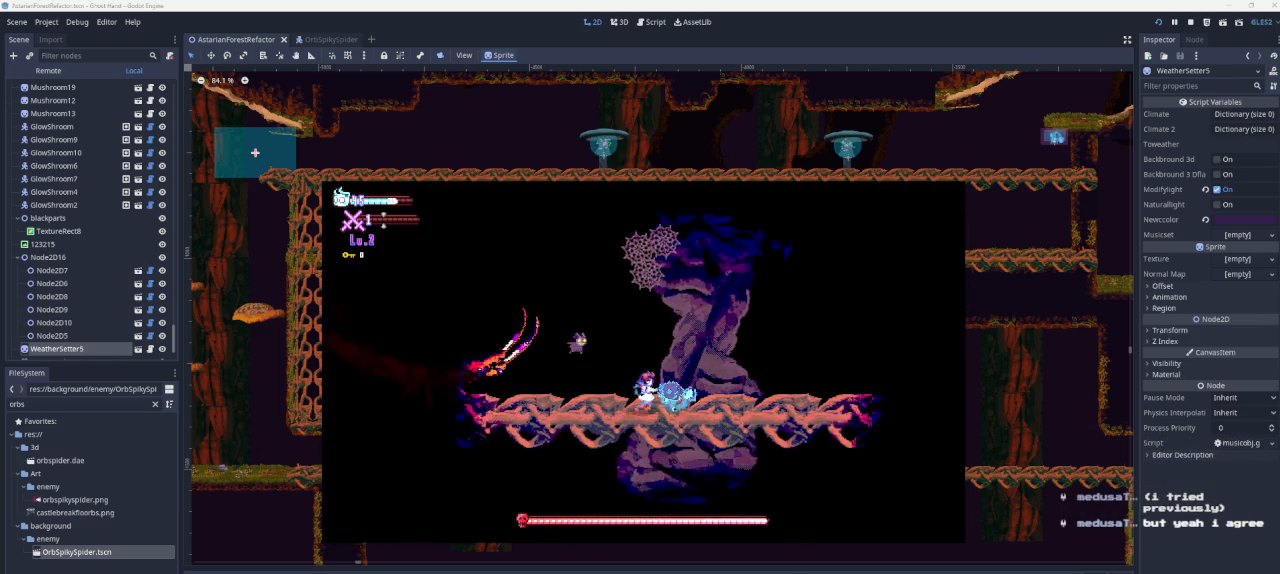
{"buttons": [], "left_stick": "right", "right_stick": "center", "events": []}
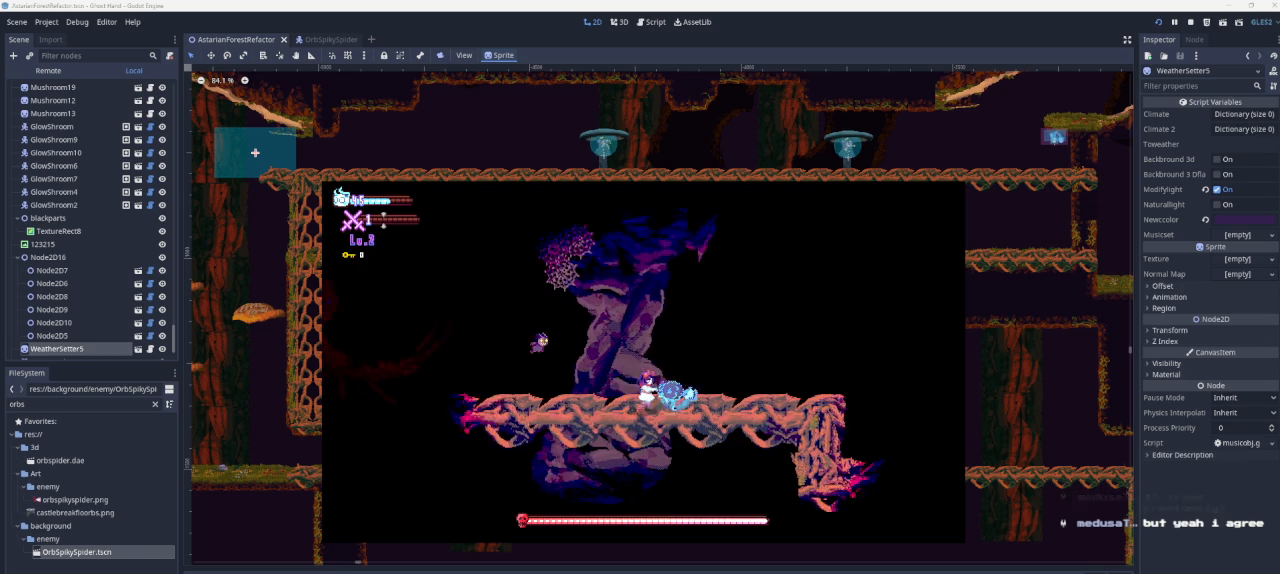
{"buttons": [], "left_stick": "right", "right_stick": "center", "events": [[100, "CROSS", "down"], [400, "CROSS", "up"]]}
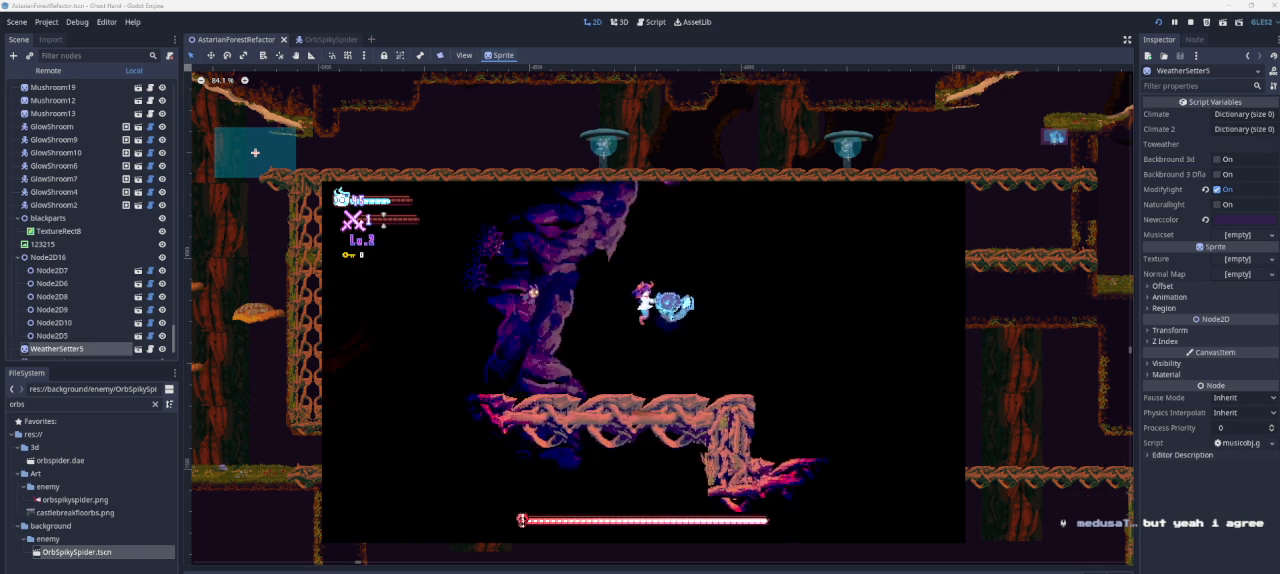
{"buttons": ["CROSS"], "left_stick": "right", "right_stick": "center", "events": [[433, "CROSS", "down"]]}